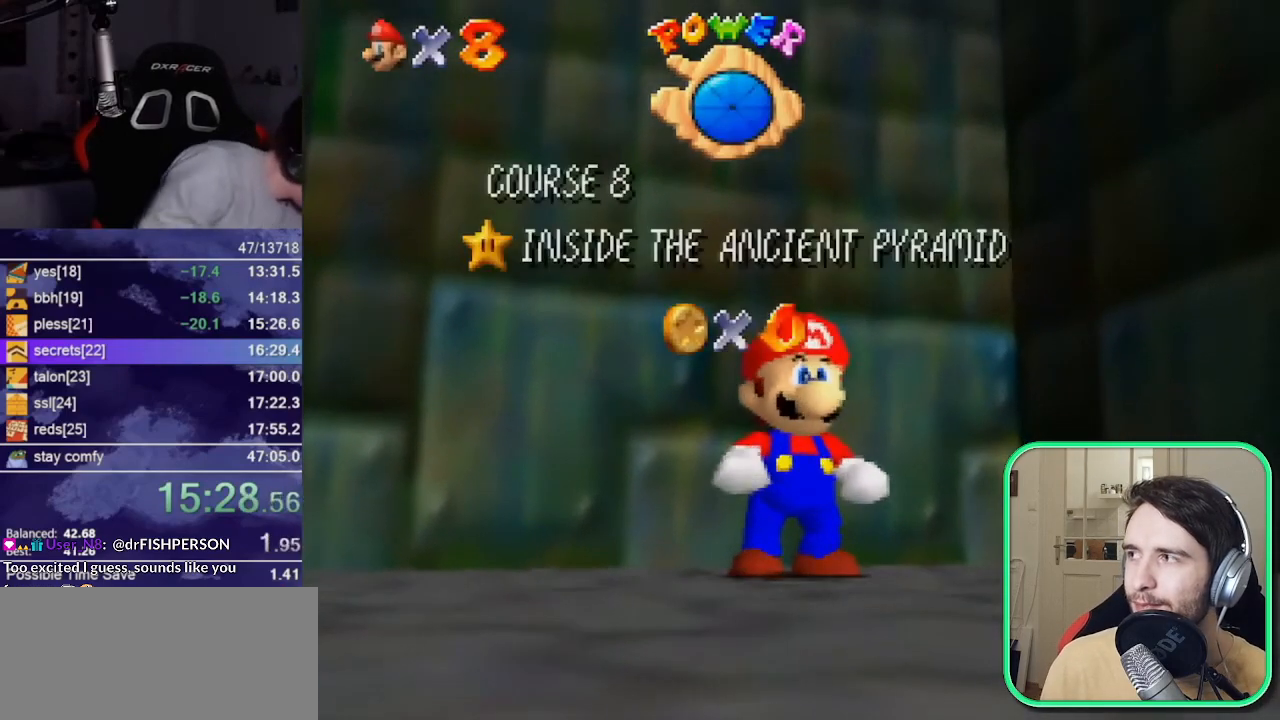
Gameplay with a controller (Nintendo layout); each line is a JSON object with the inputs held at the frame after it. "events" lists button and stick changes between this image and that frame as [ms after this image, input, new state], when the widget could be followed in between. Not read: L1 L3 R3 START.
{"buttons": [], "left_stick": "center", "events": []}
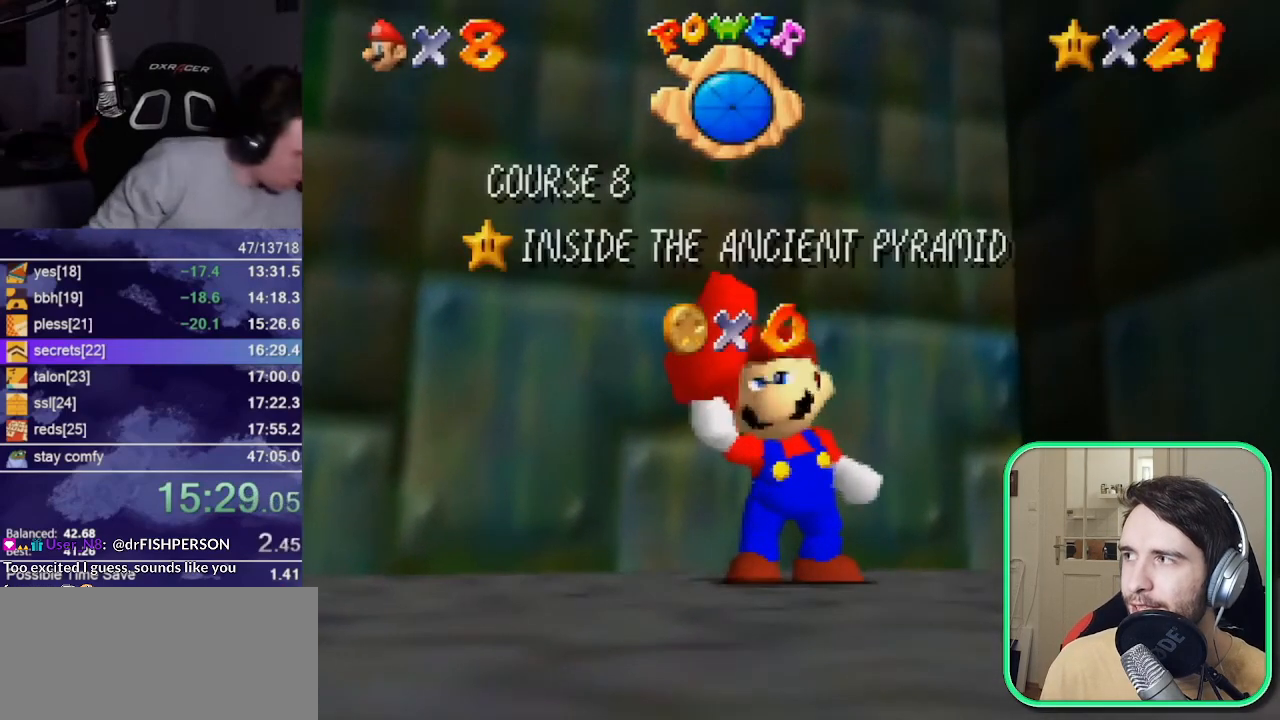
{"buttons": [], "left_stick": "center", "events": []}
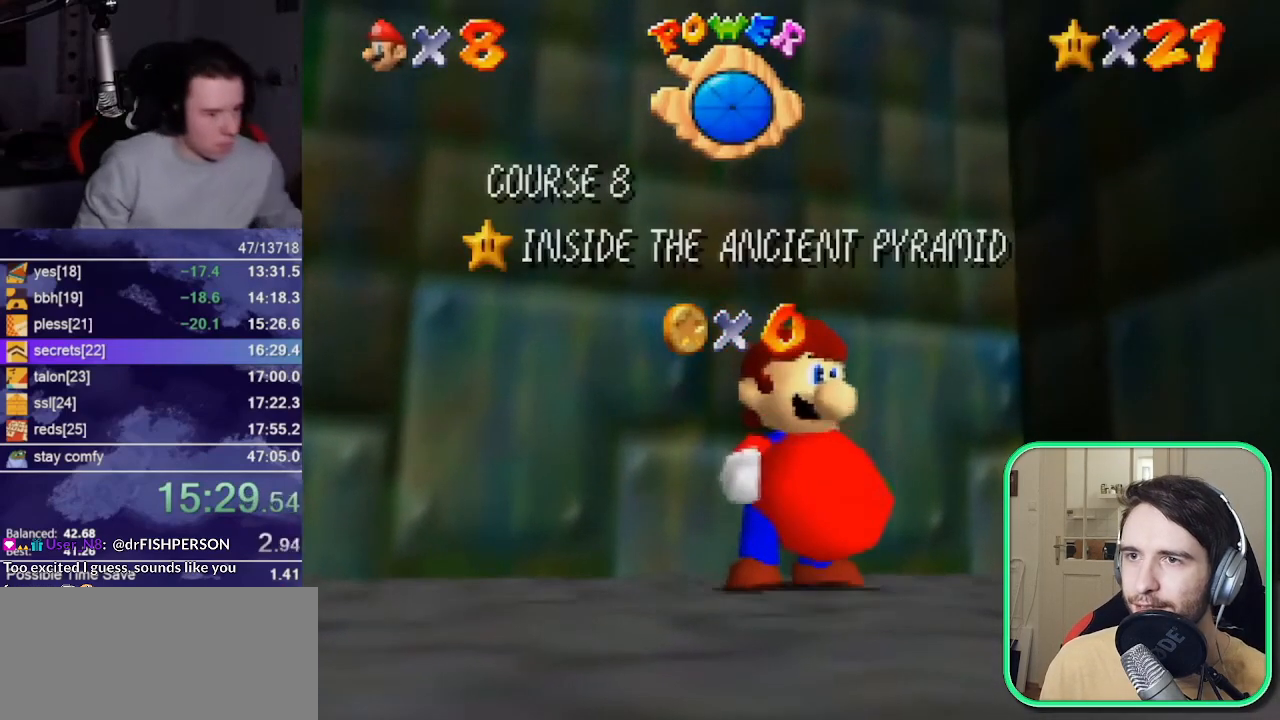
{"buttons": [], "left_stick": "center", "events": []}
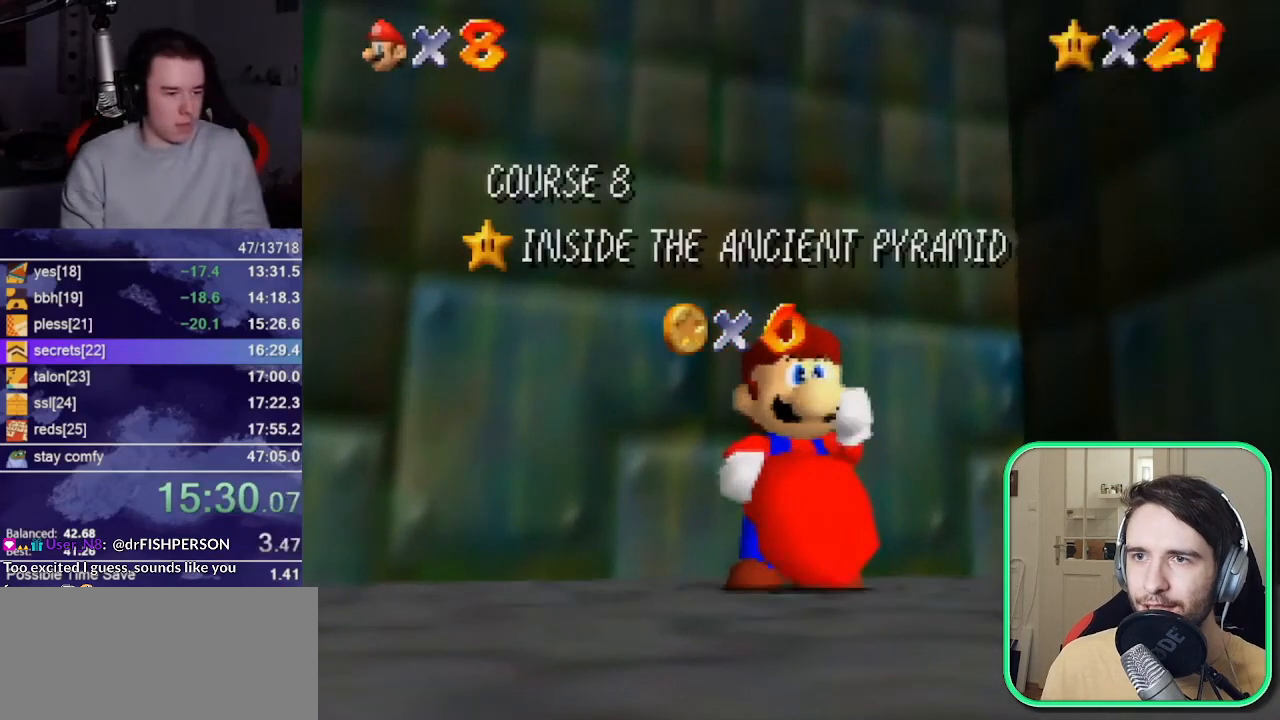
{"buttons": [], "left_stick": "center", "events": []}
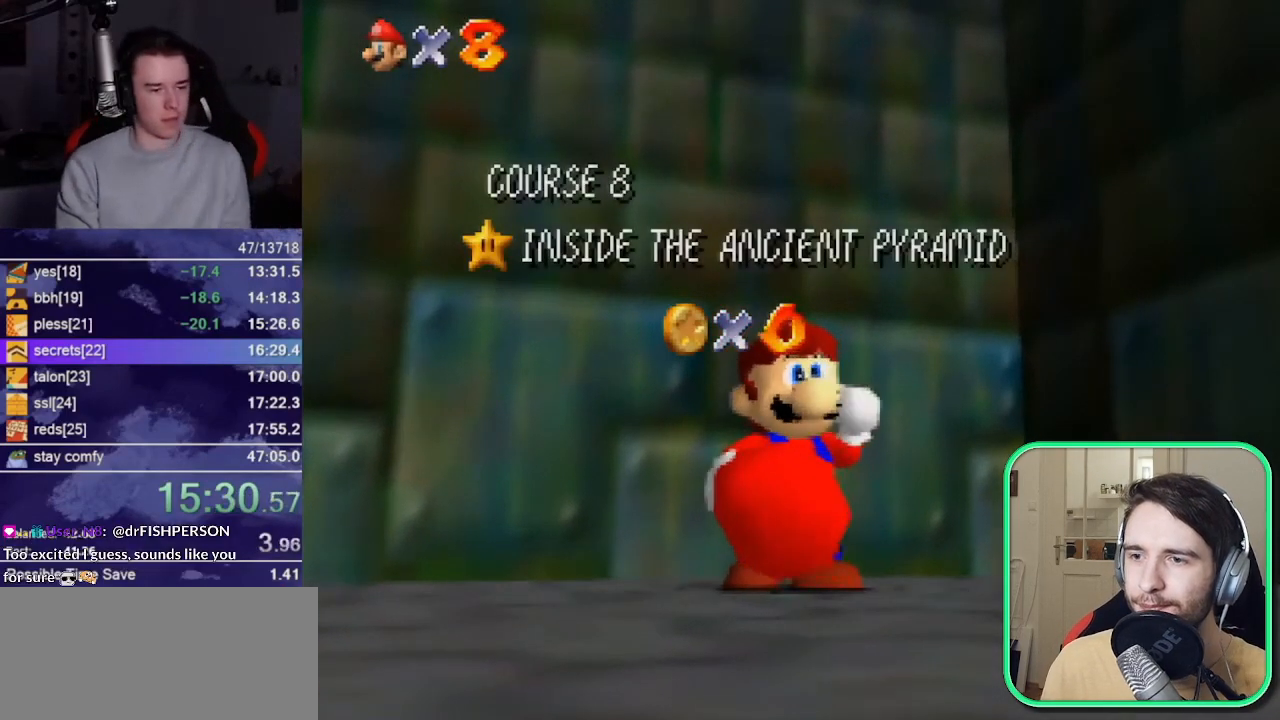
{"buttons": [], "left_stick": "center", "events": []}
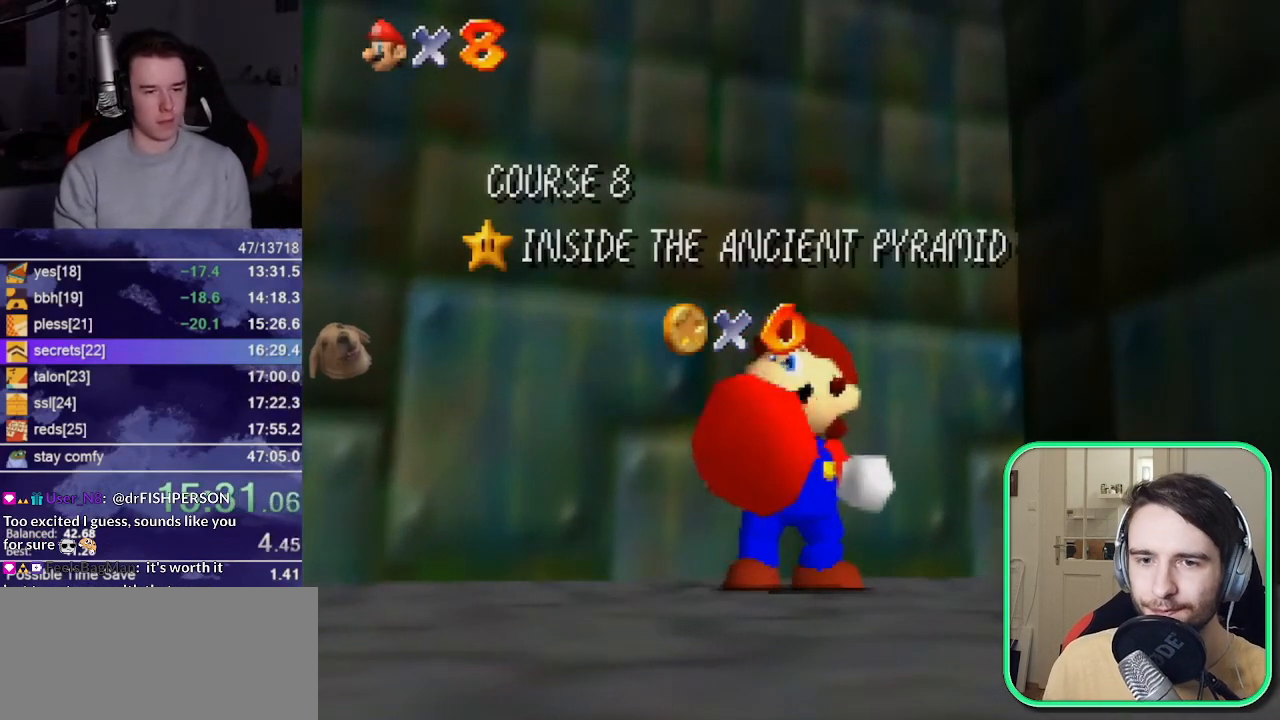
{"buttons": [], "left_stick": "center", "events": []}
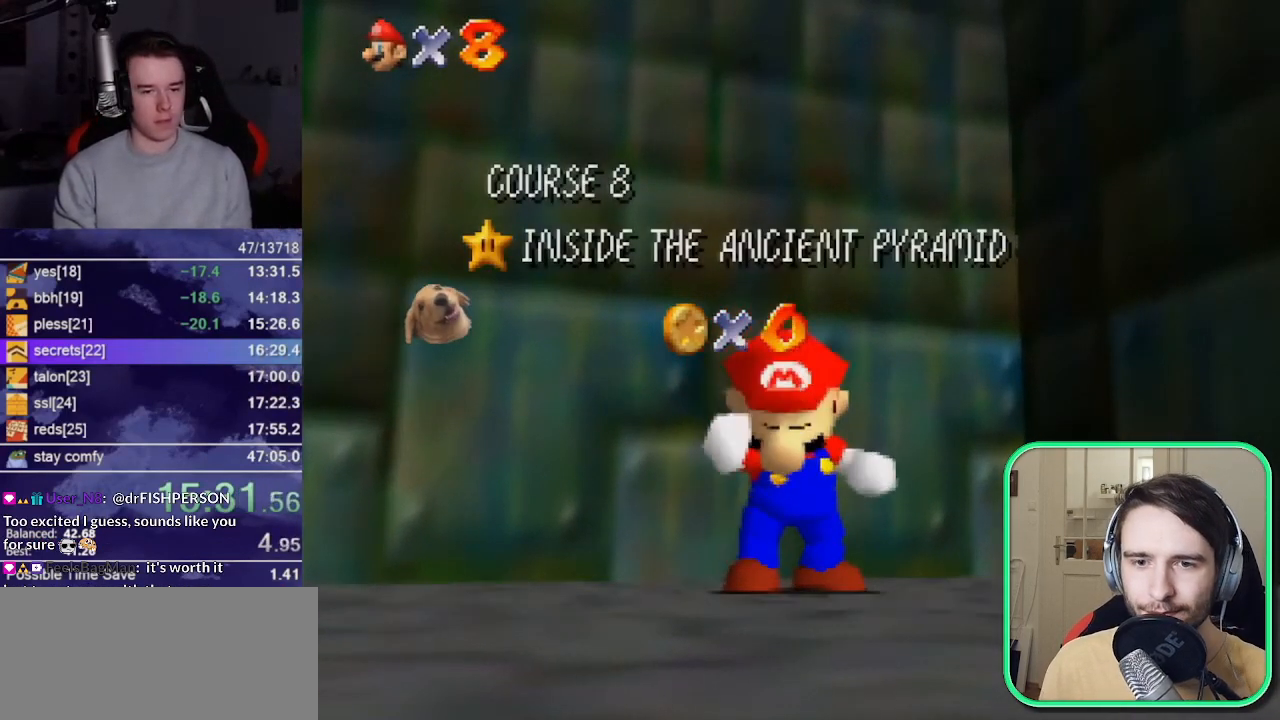
{"buttons": [], "left_stick": "down-right", "events": [[433, "left_stick", "down-right"]]}
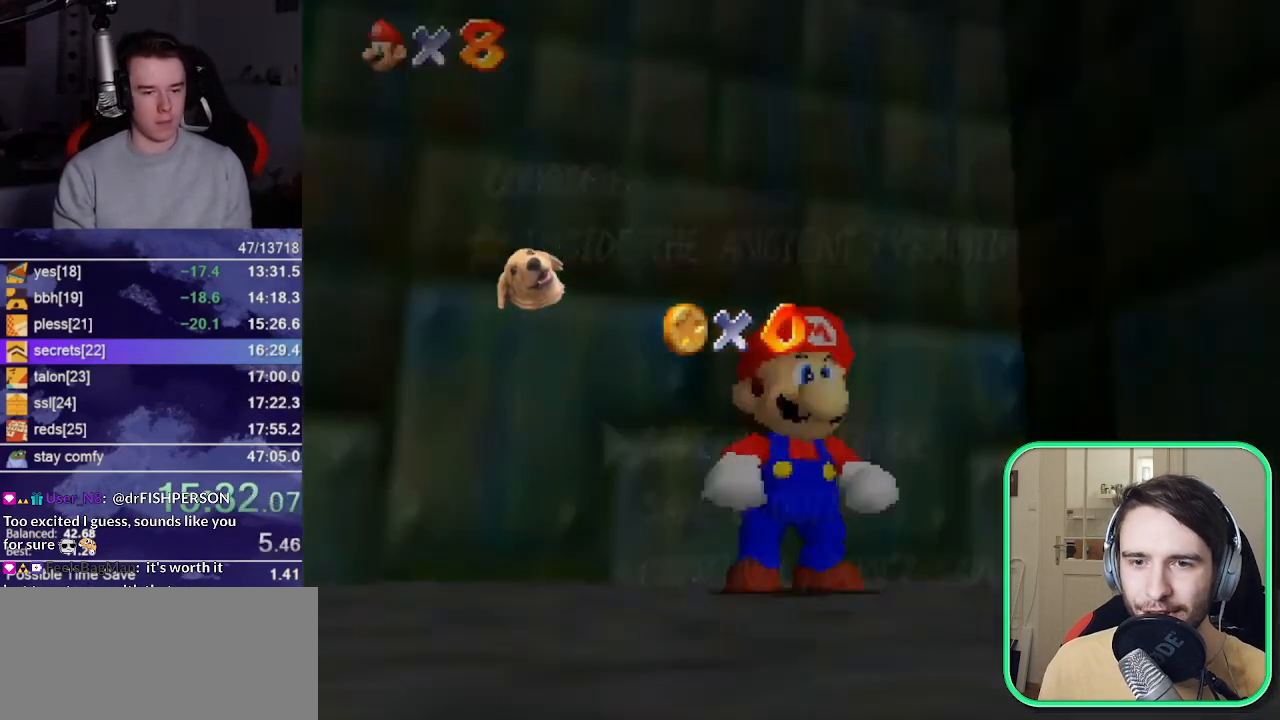
{"buttons": ["A", "Z"], "left_stick": "up", "events": [[133, "A", "down"], [200, "left_stick", "up"], [267, "A", "up"], [467, "Z", "down"], [500, "A", "down"]]}
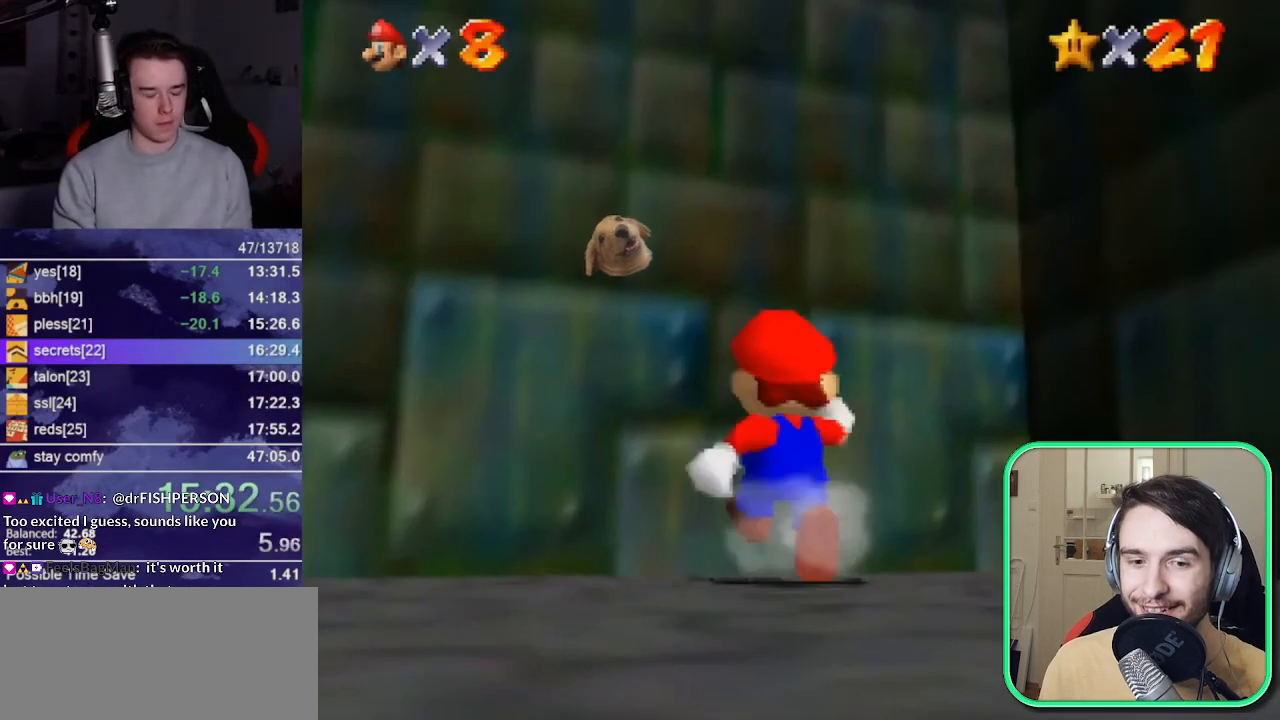
{"buttons": [], "left_stick": "up-left", "events": [[67, "A", "up"], [67, "Z", "up"], [367, "left_stick", "up-left"]]}
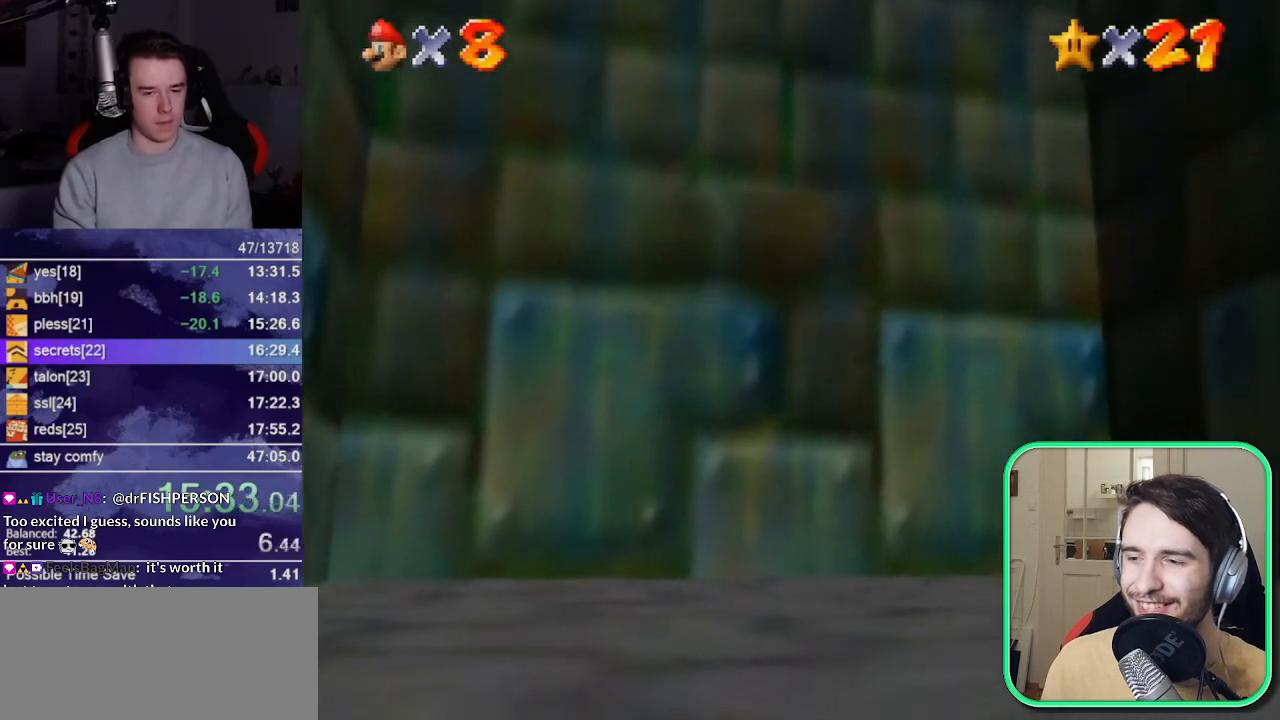
{"buttons": [], "left_stick": "center", "events": [[267, "left_stick", "center"]]}
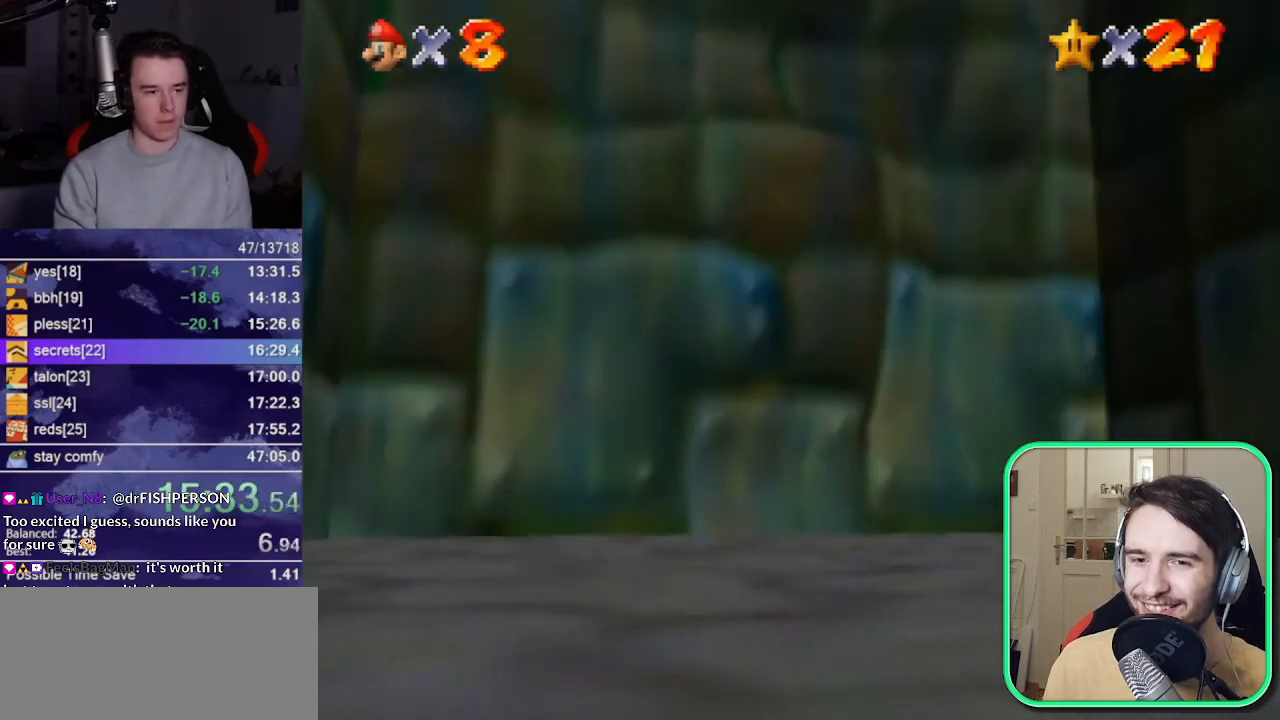
{"buttons": [], "left_stick": "center", "events": [[250, "A", "down"], [250, "B", "down"], [367, "A", "up"], [367, "B", "up"]]}
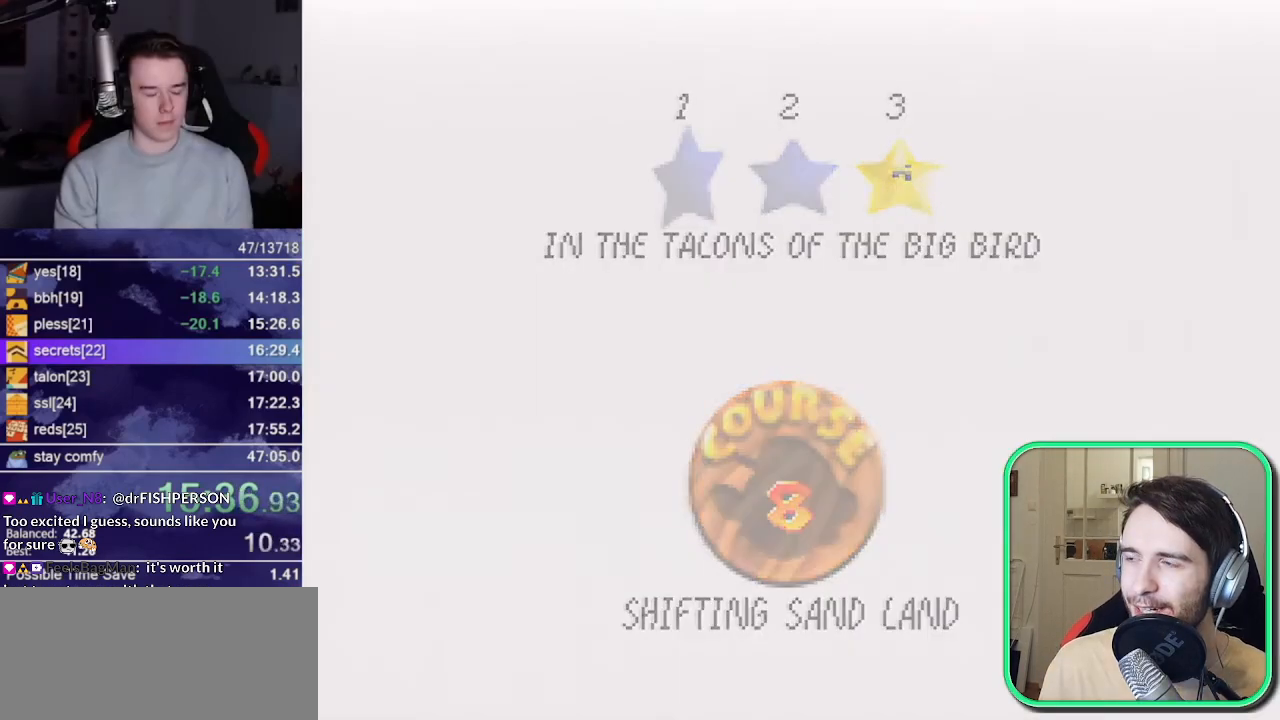
{"buttons": [], "left_stick": "center", "events": []}
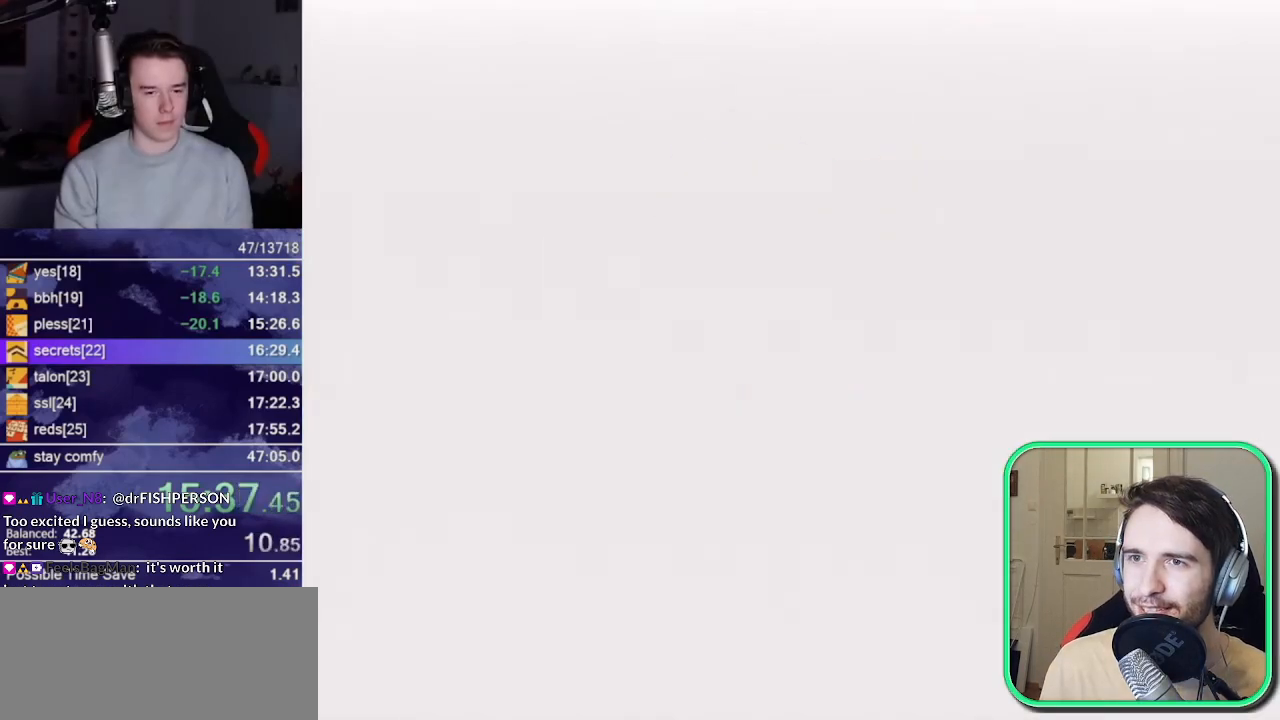
{"buttons": [], "left_stick": "right", "events": [[100, "C_DOWN", "down"], [100, "left_stick", "right"], [183, "C_DOWN", "up"], [300, "A", "down"], [367, "A", "up"]]}
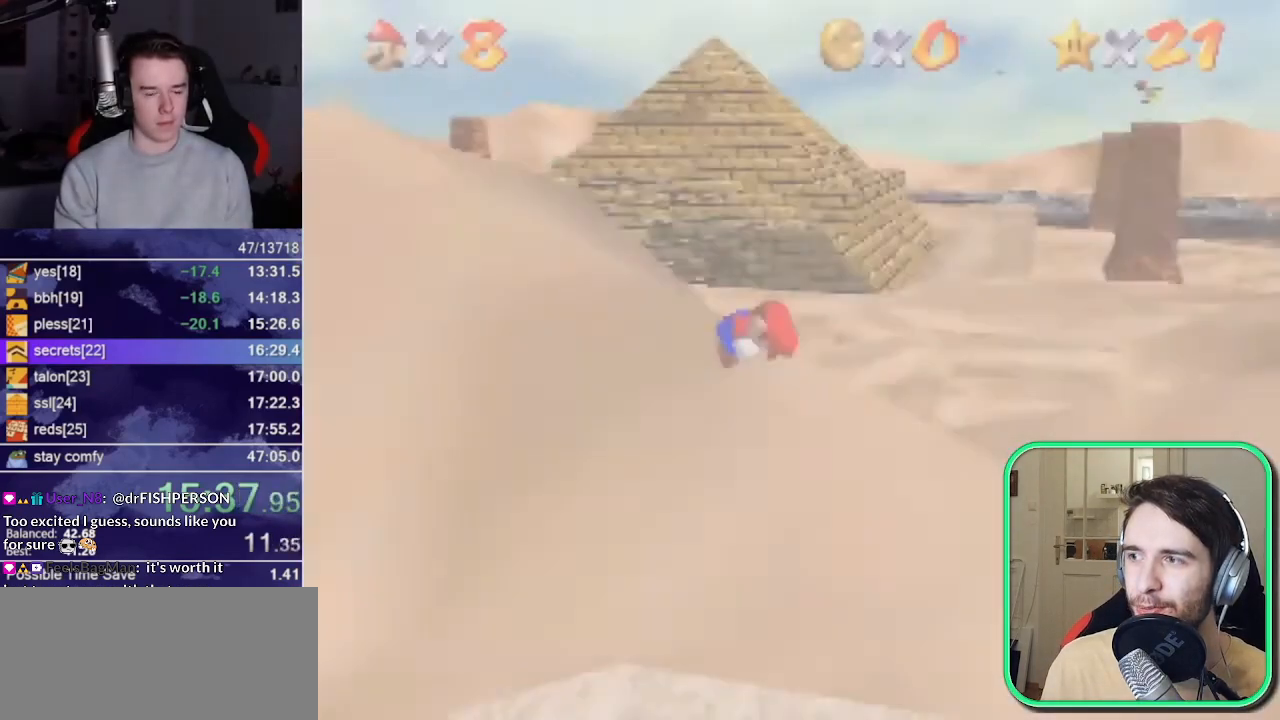
{"buttons": [], "left_stick": "right", "events": []}
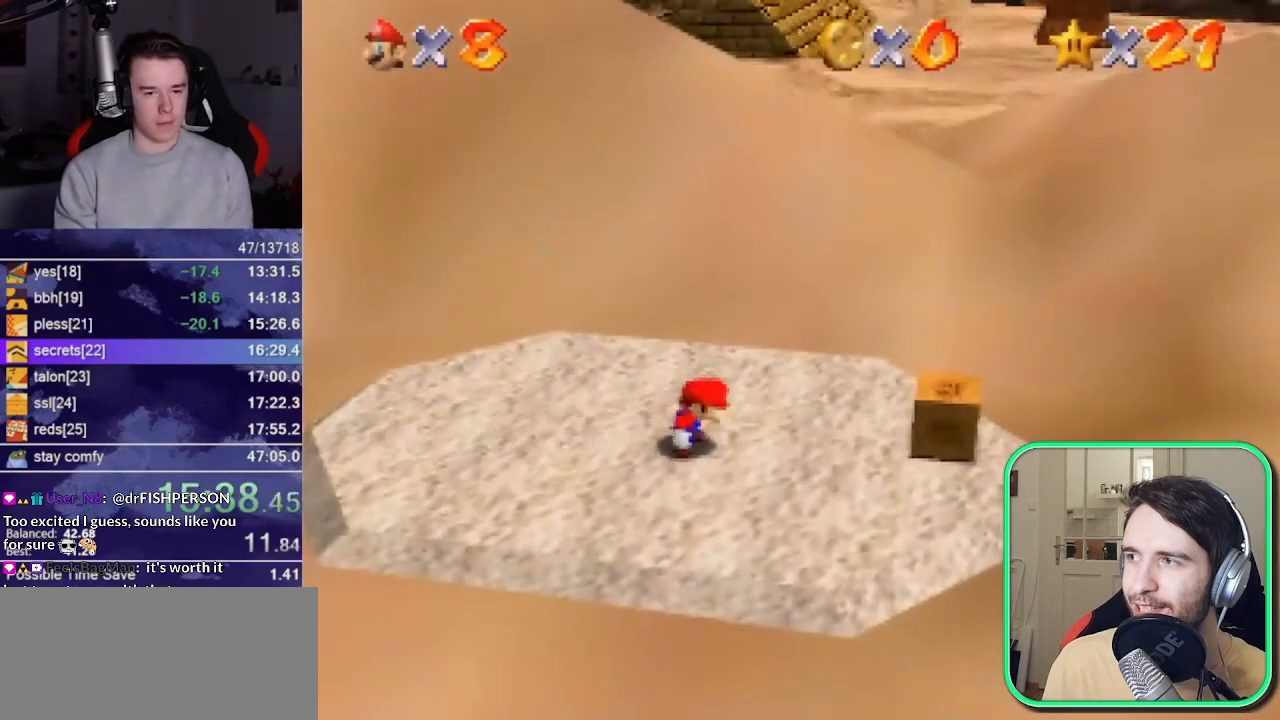
{"buttons": ["A"], "left_stick": "right", "events": [[367, "A", "down"]]}
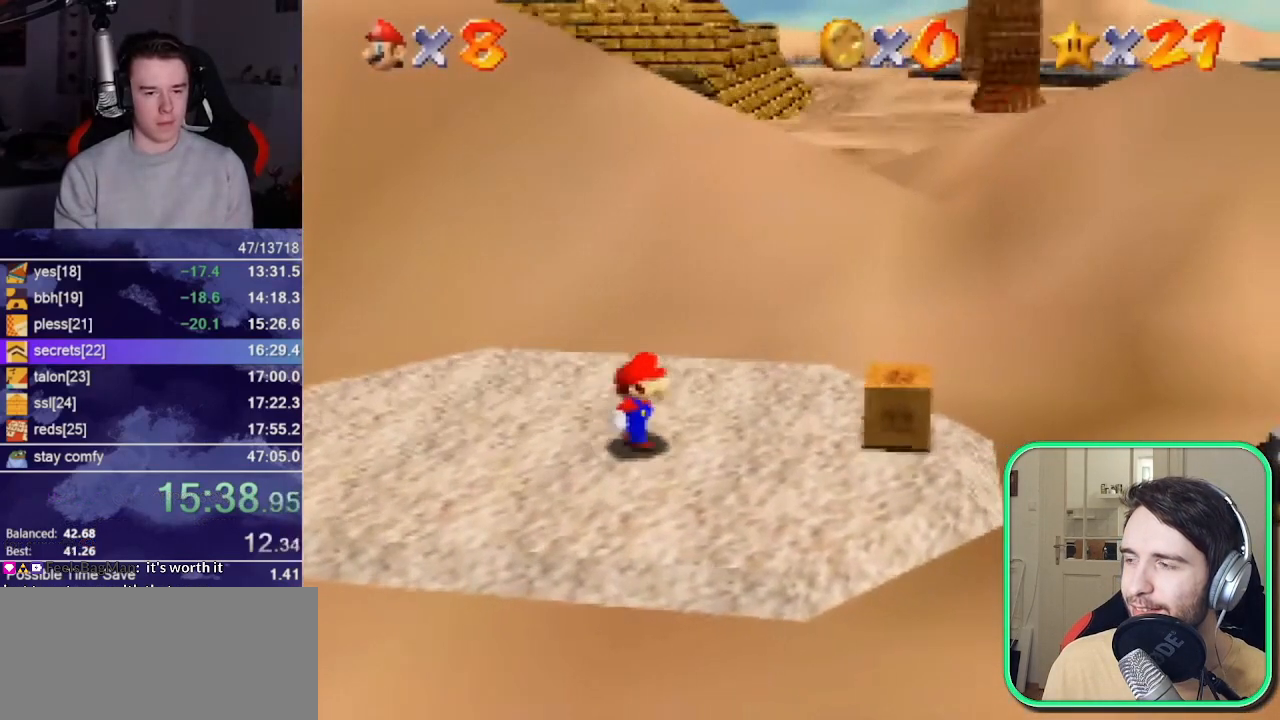
{"buttons": [], "left_stick": "right", "events": [[33, "B", "down"], [133, "A", "up"], [167, "B", "up"]]}
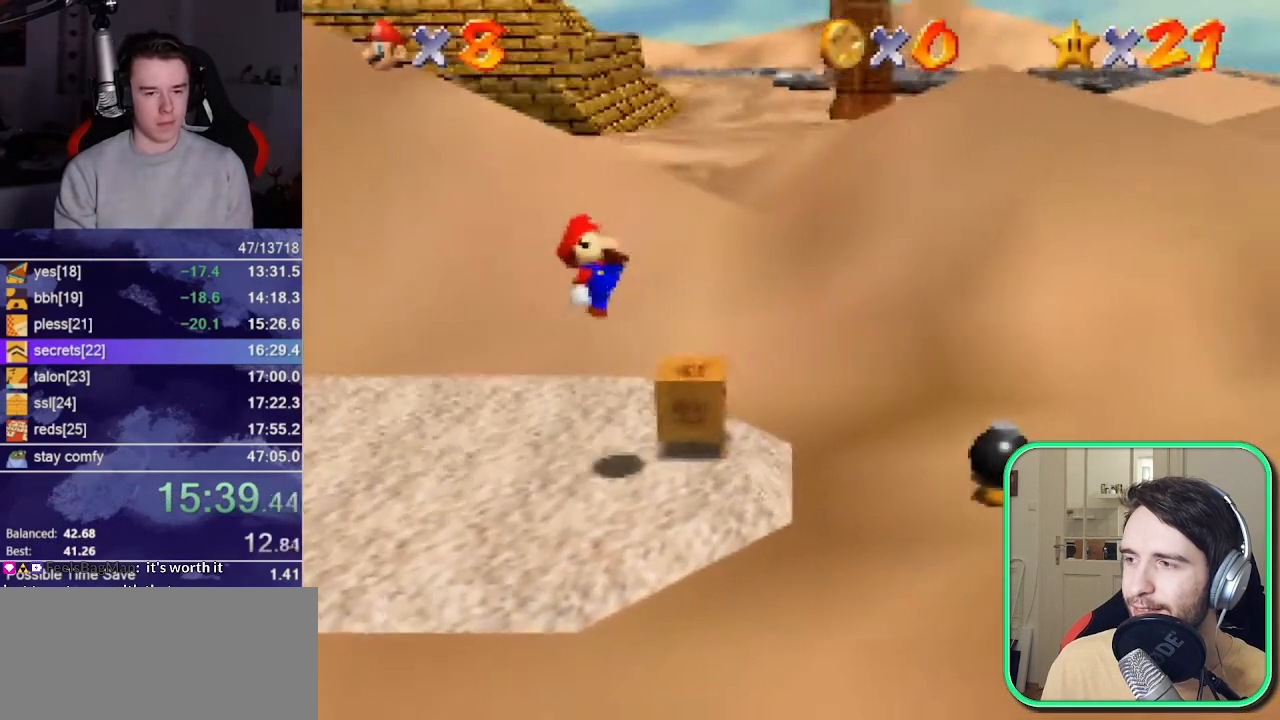
{"buttons": [], "left_stick": "down-left", "events": [[300, "B", "down"], [300, "left_stick", "center"], [367, "B", "up"], [433, "left_stick", "down-left"]]}
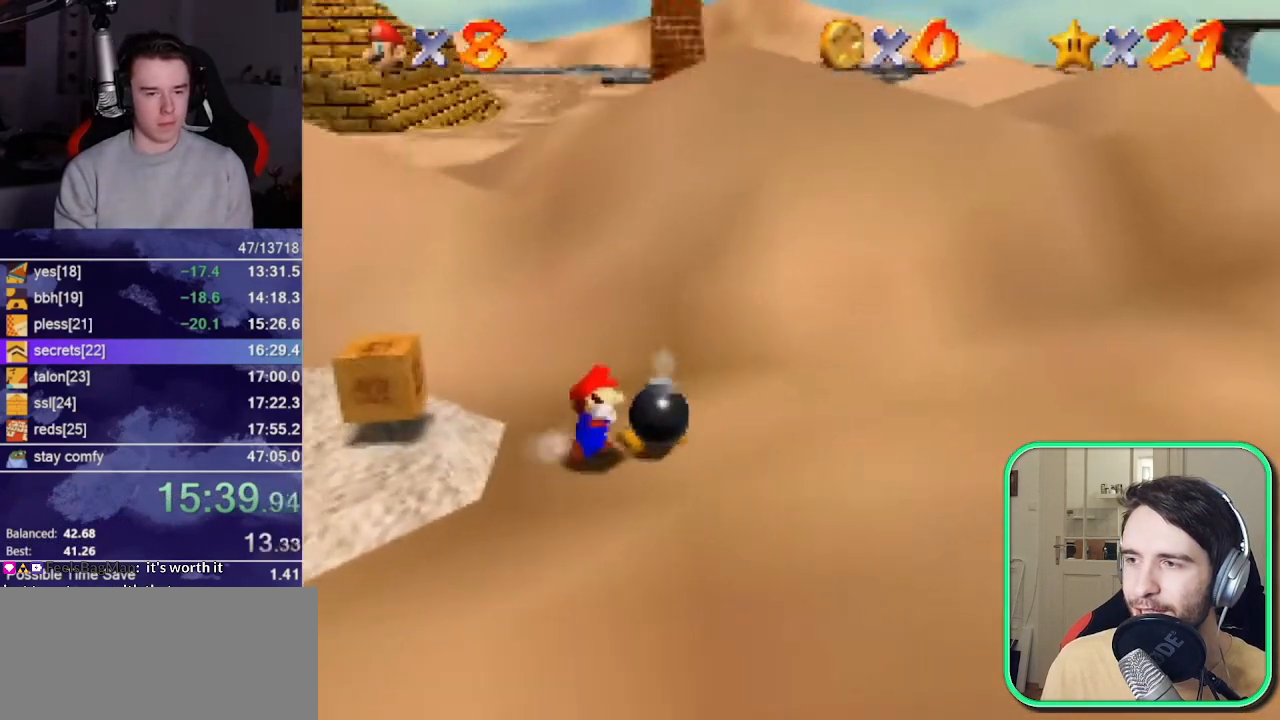
{"buttons": ["A", "B"], "left_stick": "down-left", "events": [[467, "A", "down"], [467, "B", "down"]]}
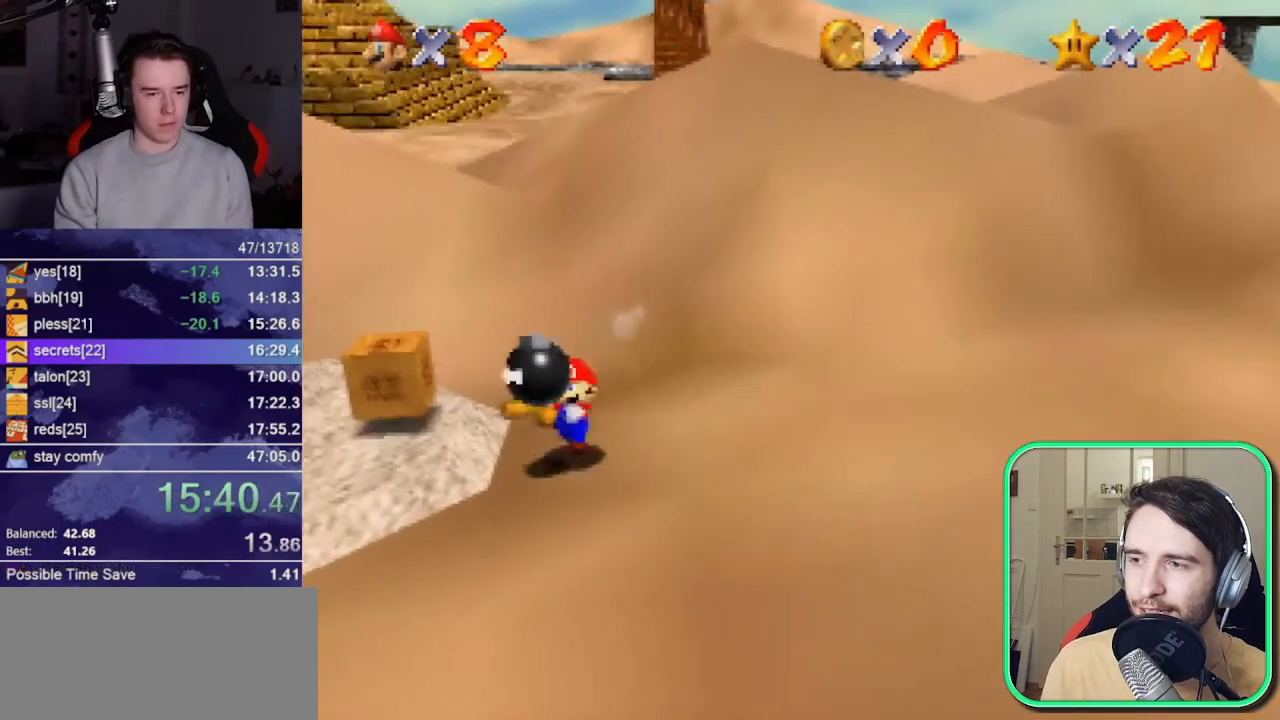
{"buttons": [], "left_stick": "down-left", "events": [[267, "B", "up"], [300, "A", "up"]]}
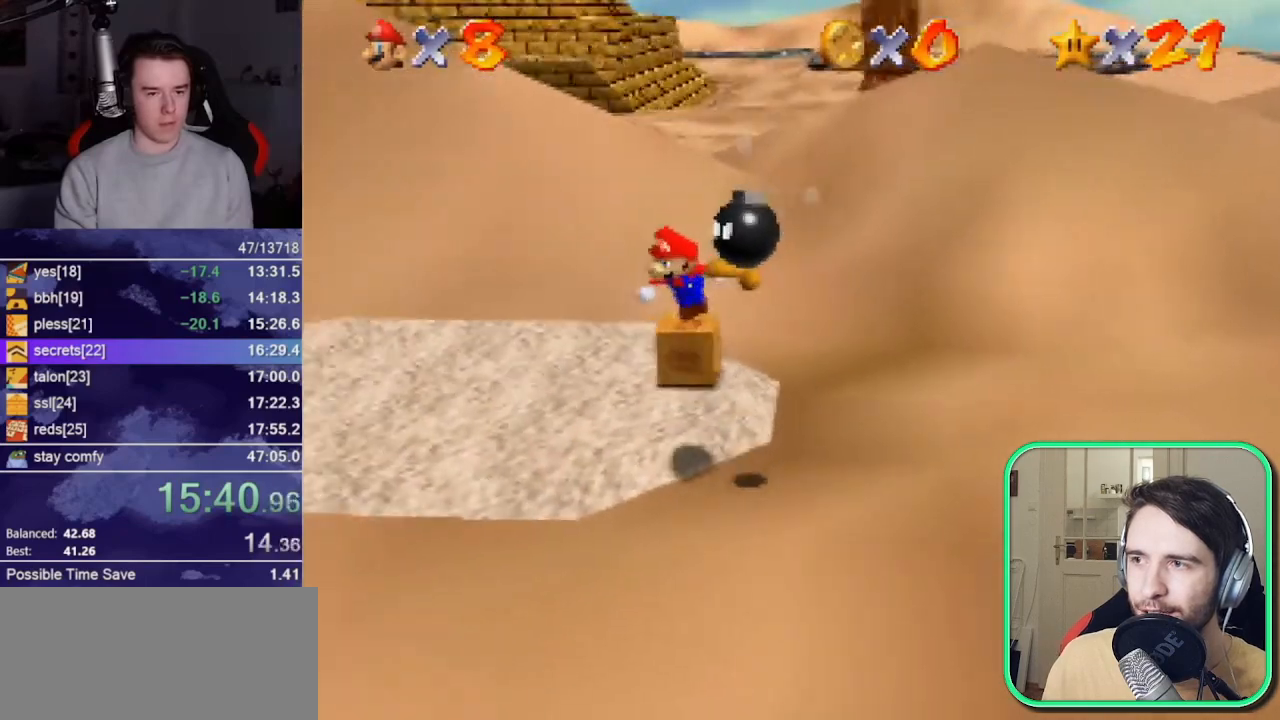
{"buttons": [], "left_stick": "center", "events": [[67, "left_stick", "center"], [233, "left_stick", "down"], [433, "B", "down"], [467, "left_stick", "center"], [500, "B", "up"]]}
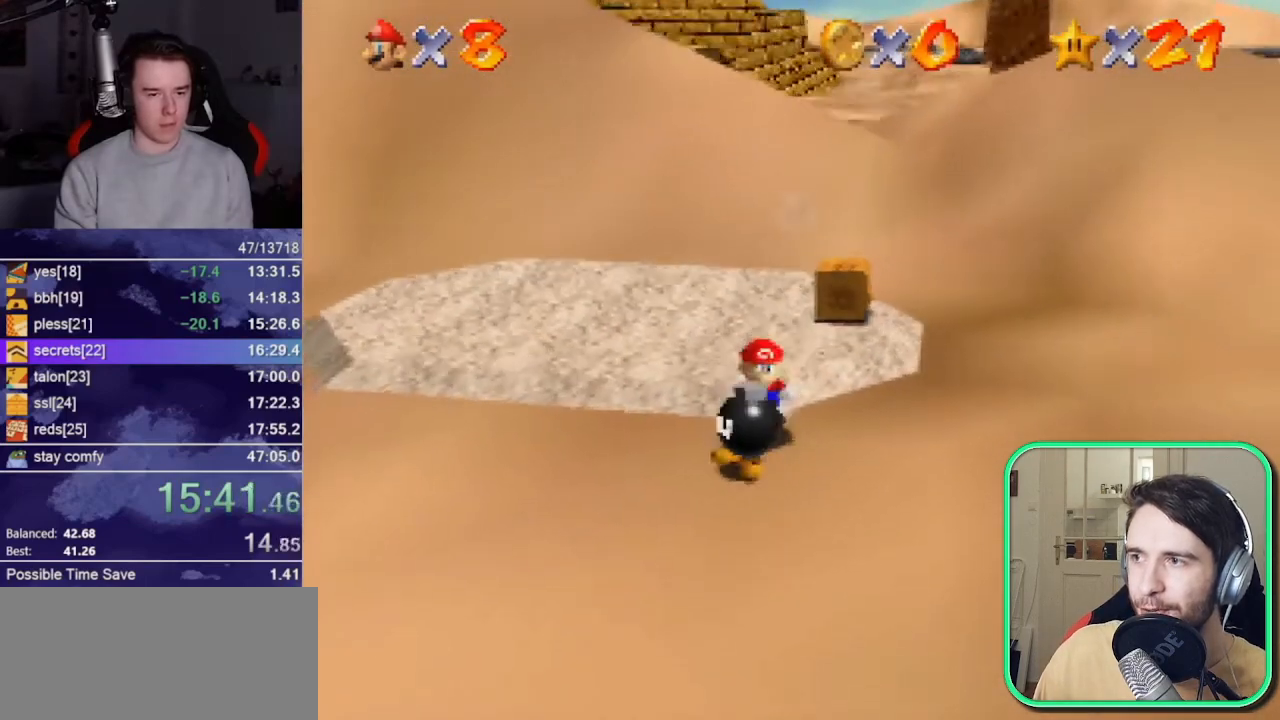
{"buttons": [], "left_stick": "center", "events": []}